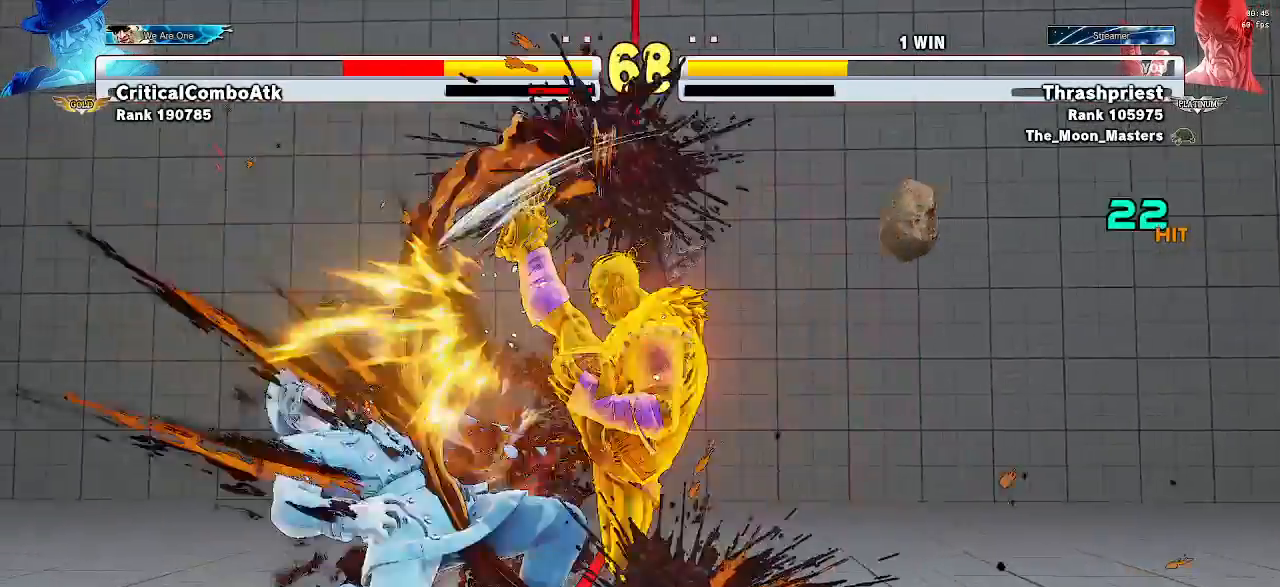
Gameplay with a controller (arcade stick); each line is a JSON object with the inputs held at the frame after it (dt_ms = milliseconds from this image to that frame). "events" lists button and stick changes between this image and that frame as [ms after this image, input, new state], when the widget could be followed in between. Not read: L3 R3.
{"dt_ms": 500, "buttons": [], "left_stick": "center", "events": []}
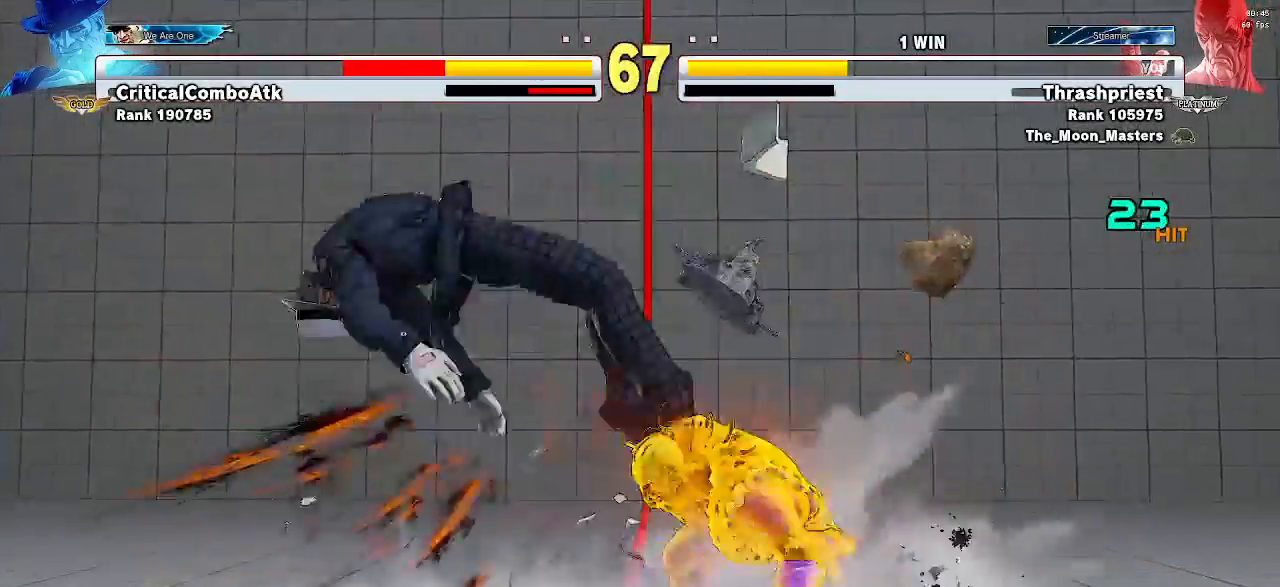
{"dt_ms": 500, "buttons": [], "left_stick": "center", "events": []}
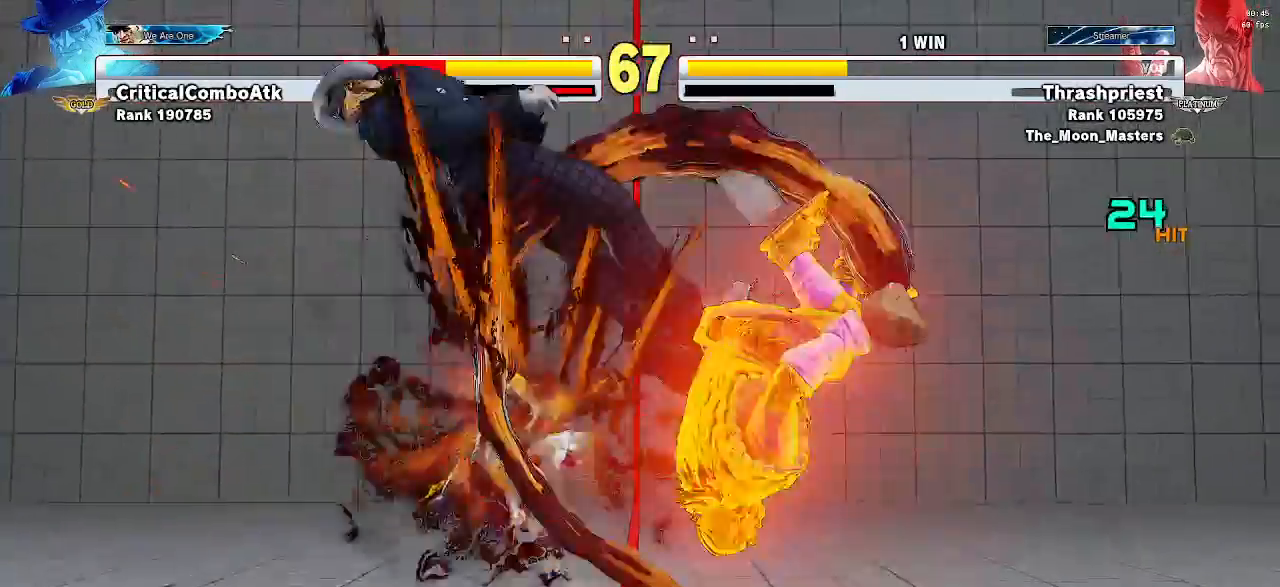
{"dt_ms": 500, "buttons": [], "left_stick": "left", "events": [[267, "left_stick", "left"]]}
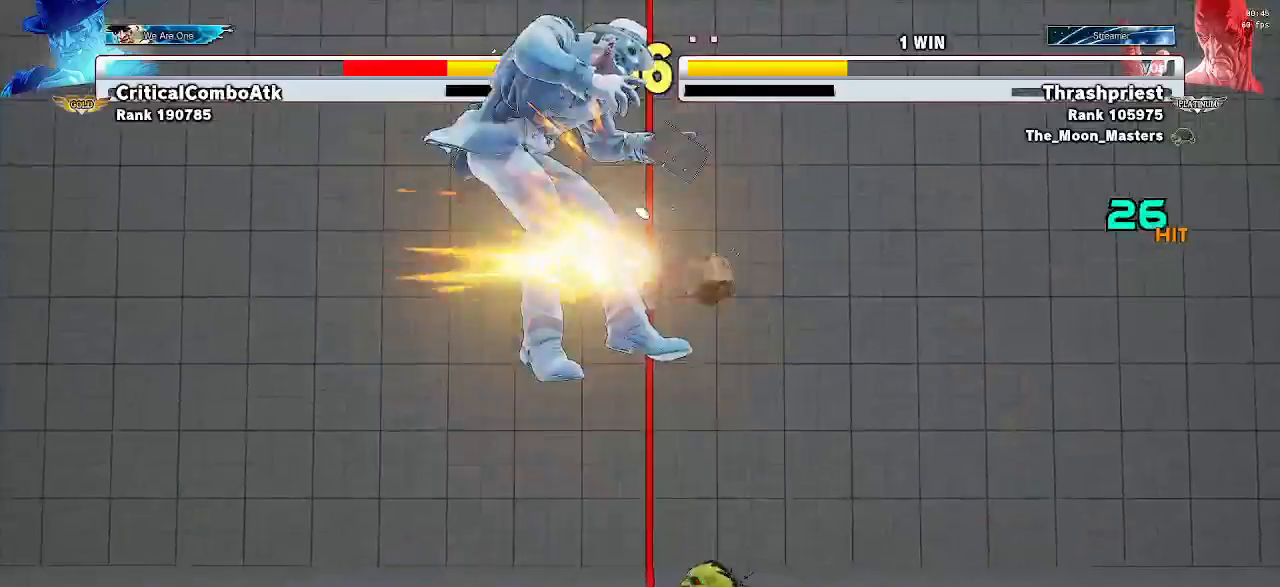
{"dt_ms": 500, "buttons": [], "left_stick": "left"}
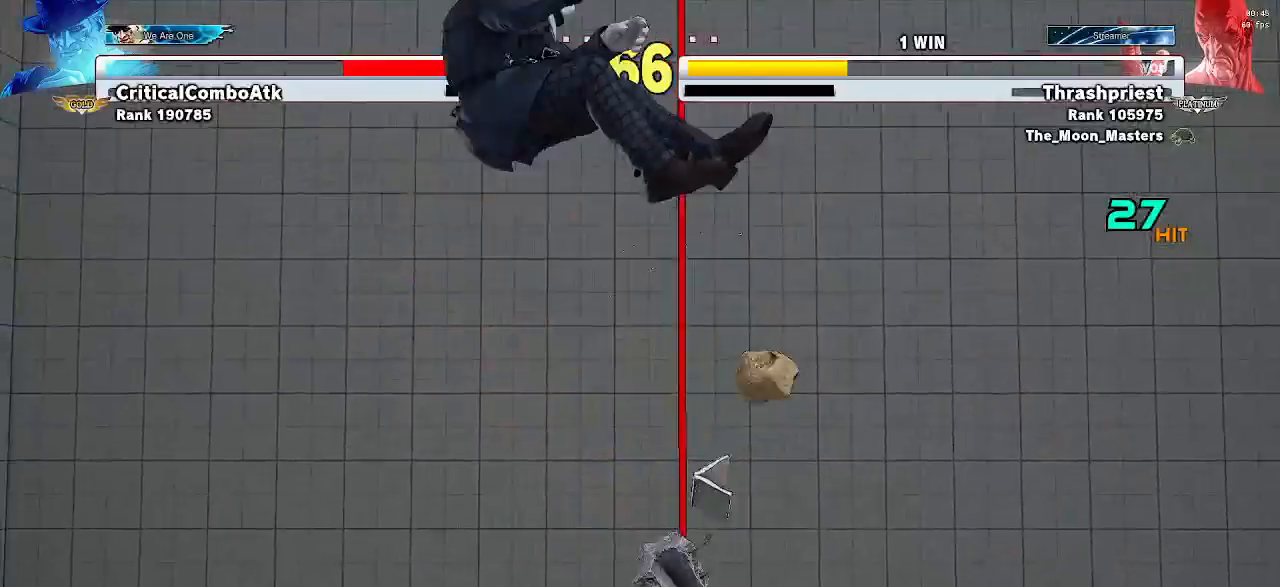
{"dt_ms": 500, "buttons": [], "left_stick": "down-right", "events": [[67, "left_stick", "center"], [167, "TRIANGLE", "down"], [300, "TRIANGLE", "up"], [333, "left_stick", "down-right"]]}
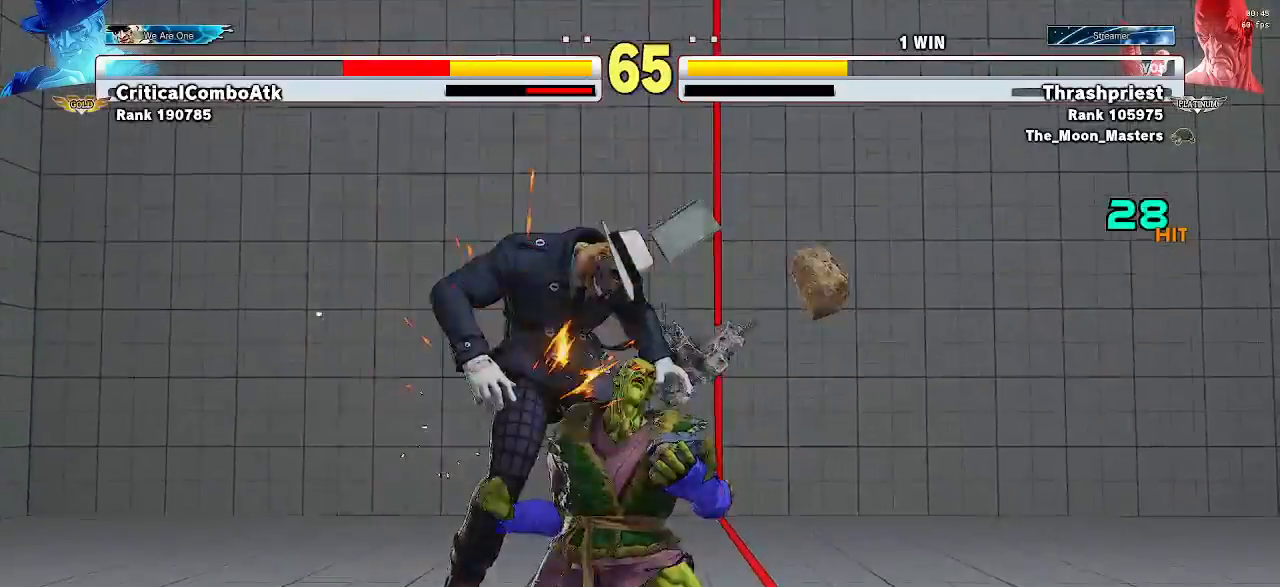
{"dt_ms": 500, "buttons": [], "left_stick": "down-right", "events": []}
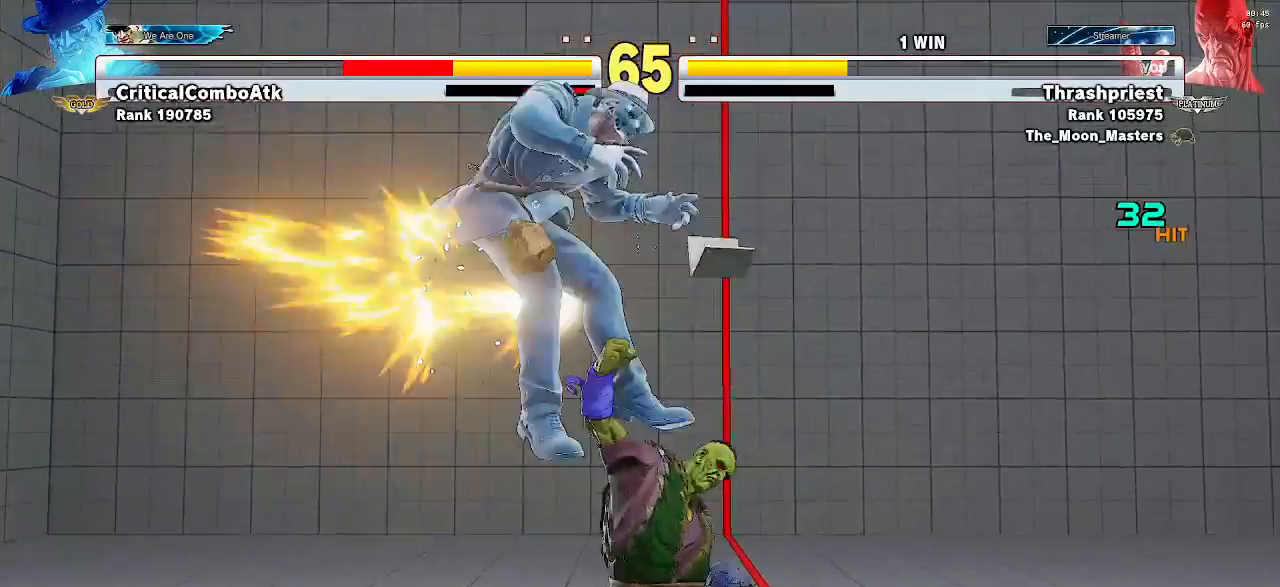
{"dt_ms": 500, "buttons": ["R1"], "left_stick": "up", "events": [[433, "R1", "down"], [433, "left_stick", "up"]]}
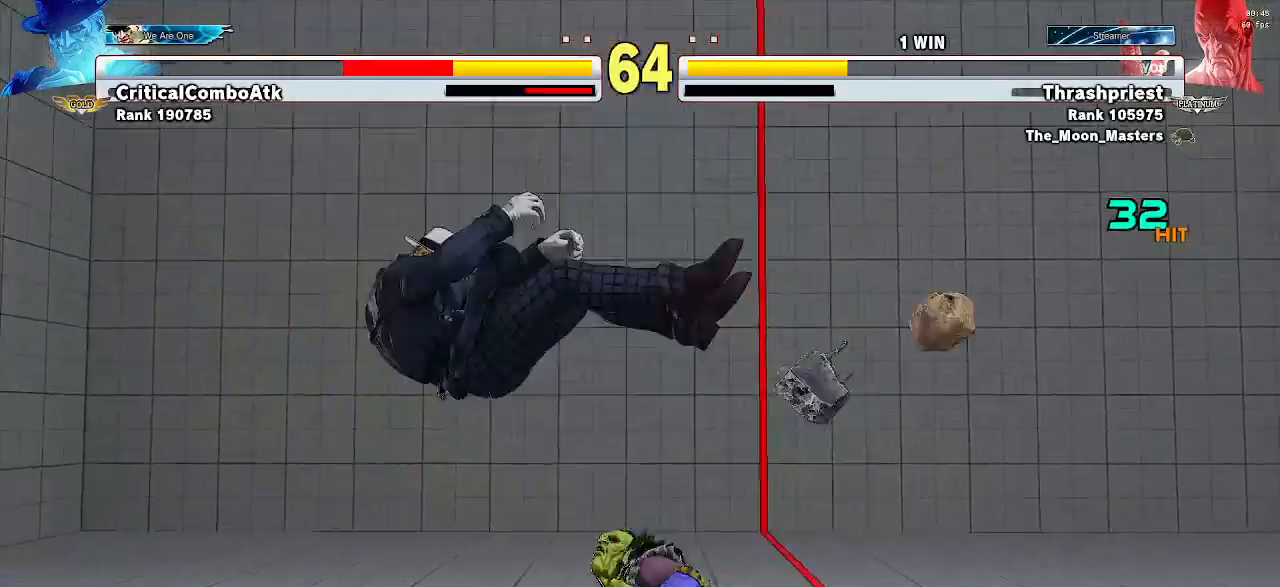
{"dt_ms": 500, "buttons": [], "left_stick": "left", "events": [[33, "left_stick", "center"], [67, "R1", "up"], [467, "left_stick", "left"]]}
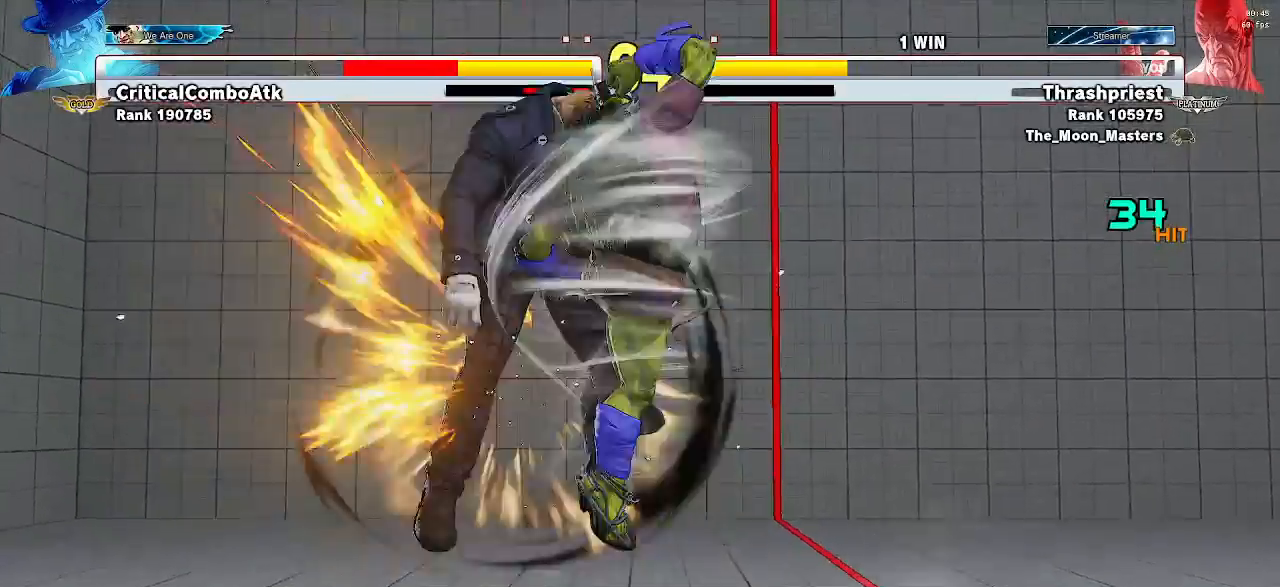
{"dt_ms": 500, "buttons": [], "left_stick": "center", "events": [[167, "left_stick", "center"]]}
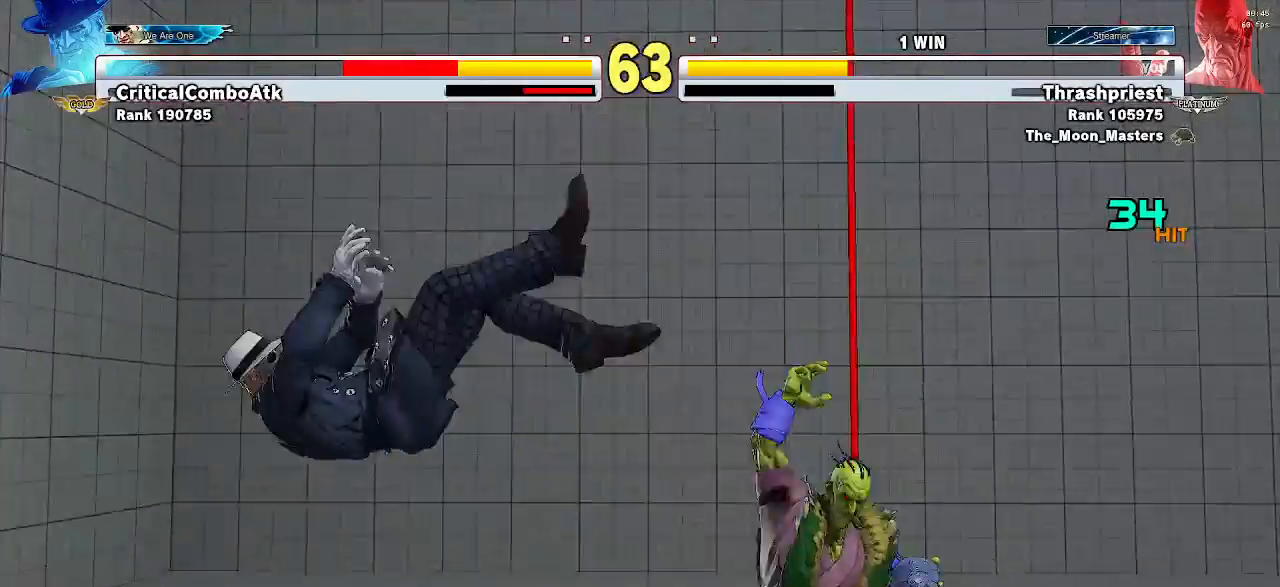
{"dt_ms": 500, "buttons": [], "left_stick": "center", "events": [[167, "left_stick", "left"], [233, "left_stick", "center"], [300, "left_stick", "left"], [367, "left_stick", "center"]]}
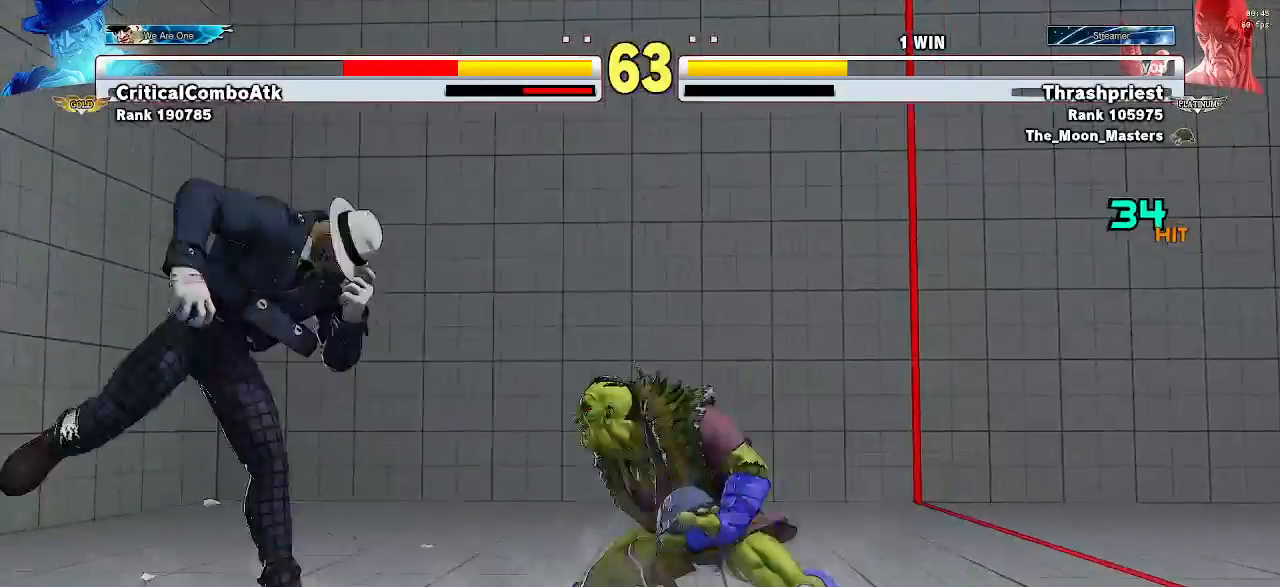
{"dt_ms": 500, "buttons": [], "left_stick": "center"}
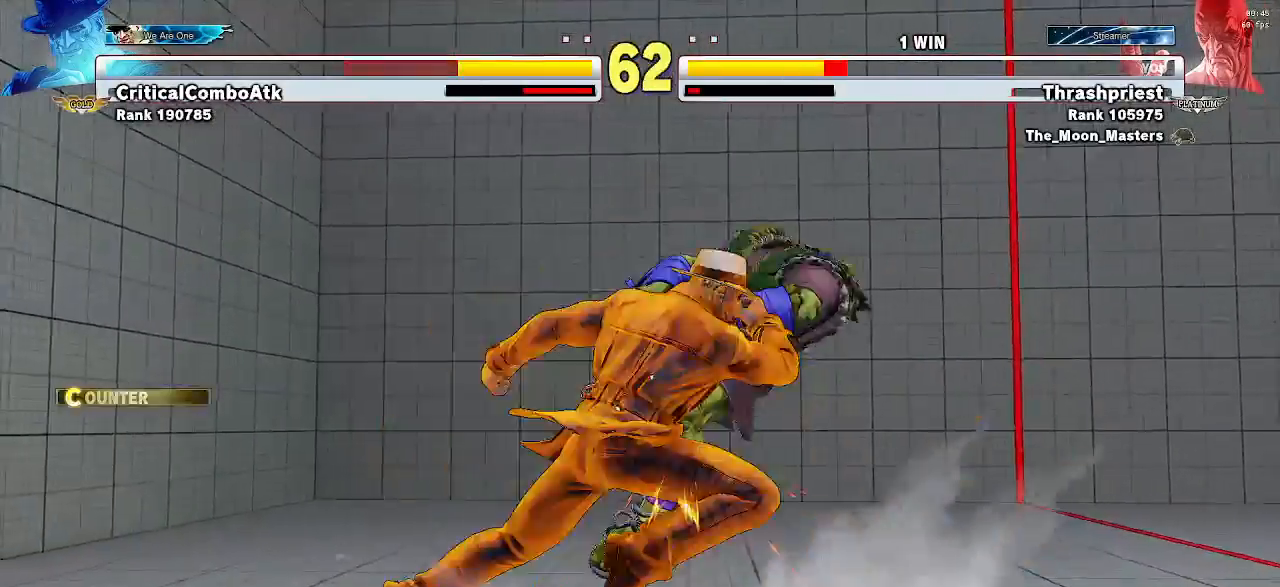
{"dt_ms": 500, "buttons": [], "left_stick": "center", "events": [[200, "left_stick", "down-right"], [467, "left_stick", "center"]]}
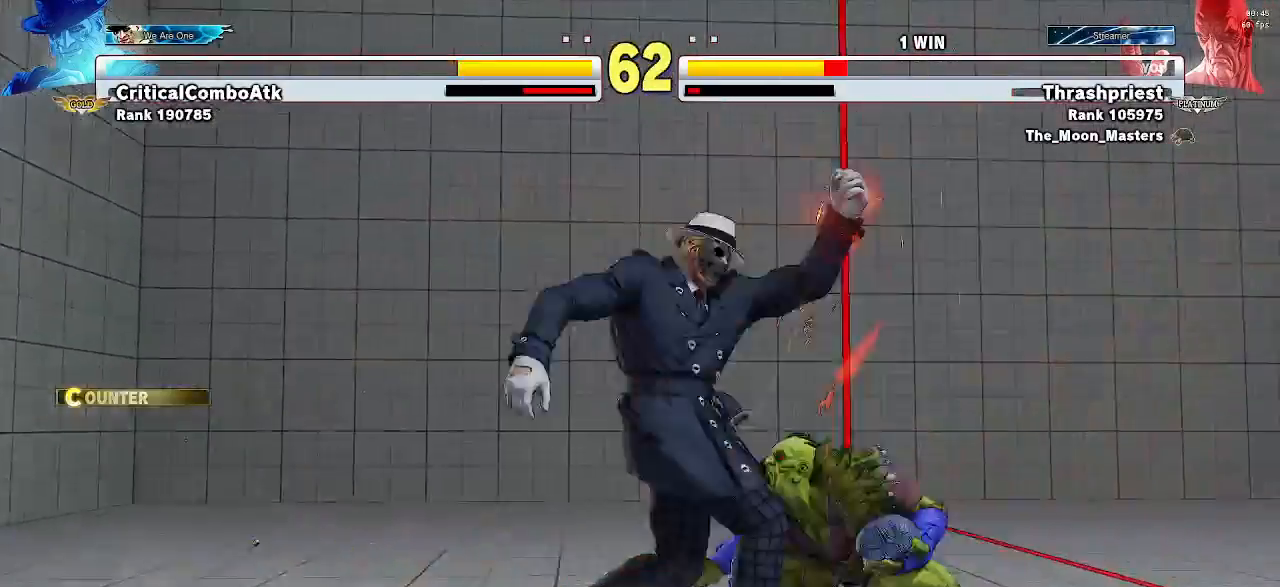
{"dt_ms": 500, "buttons": ["SQUARE"], "left_stick": "down-right", "events": [[100, "left_stick", "down-right"], [233, "SQUARE", "down"], [333, "SQUARE", "up"], [500, "SQUARE", "down"]]}
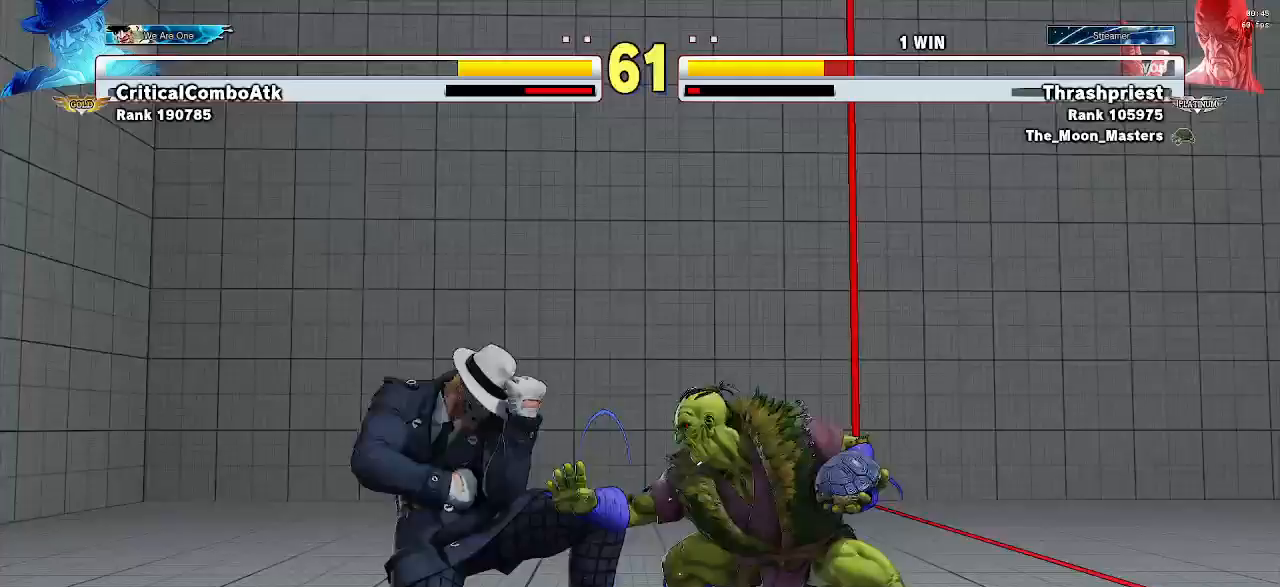
{"dt_ms": 500, "buttons": [], "left_stick": "down-right", "events": [[133, "SQUARE", "up"], [333, "TRIANGLE", "down"], [467, "TRIANGLE", "up"]]}
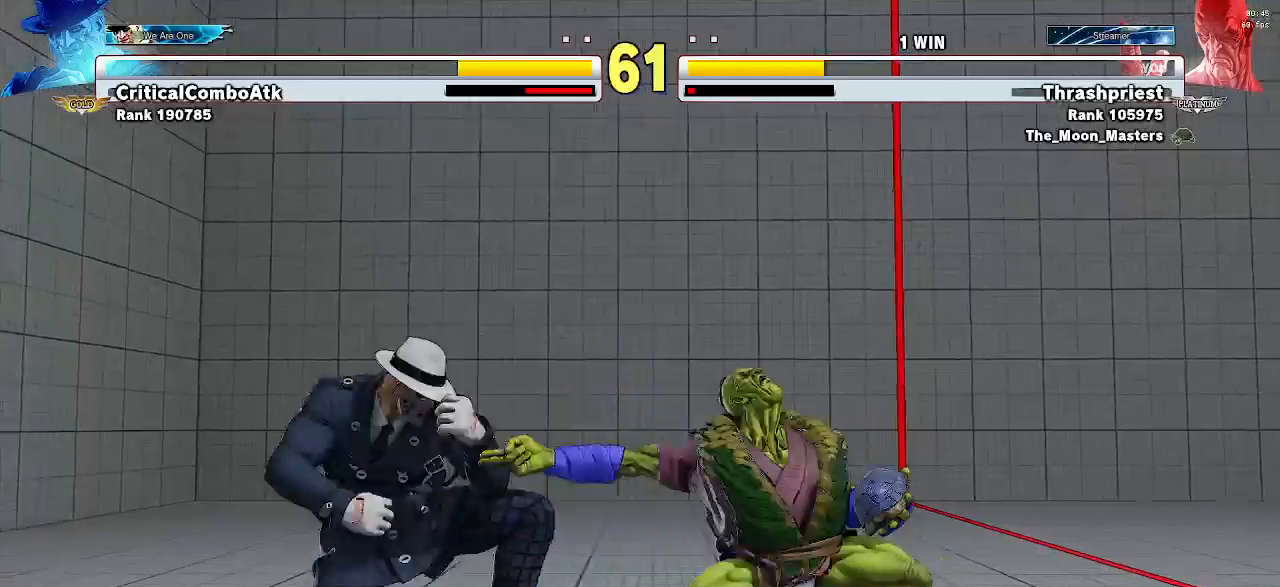
{"dt_ms": 500, "buttons": ["R2"], "left_stick": "center", "events": [[200, "left_stick", "center"], [467, "R2", "down"]]}
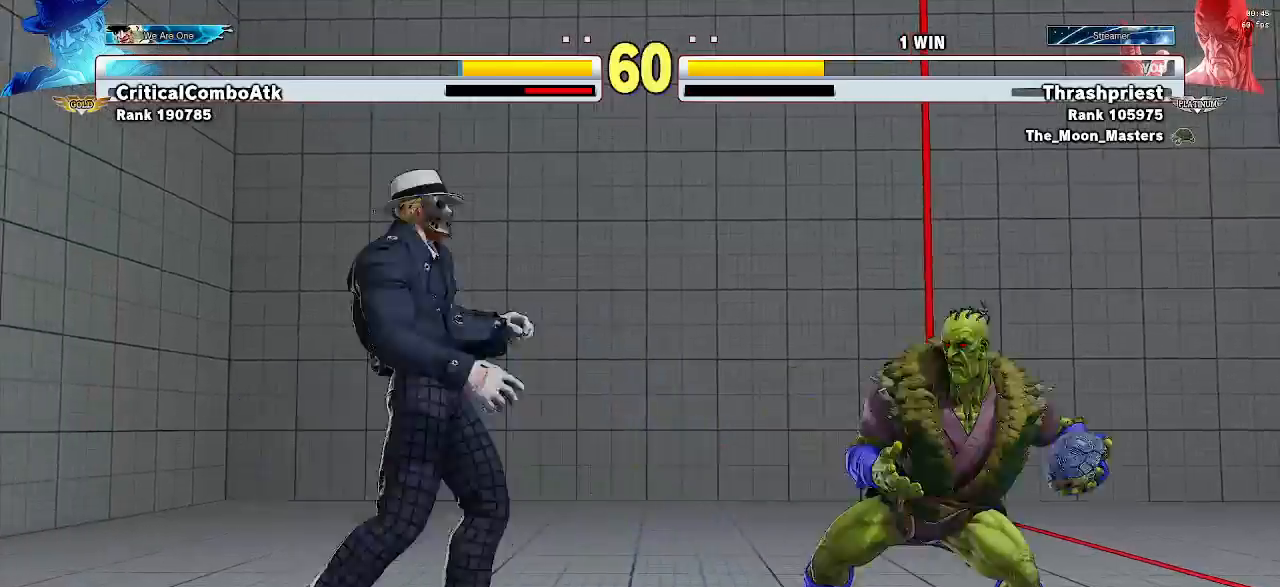
{"dt_ms": 500, "buttons": [], "left_stick": "down-right", "events": [[67, "R2", "up"], [233, "left_stick", "down-right"]]}
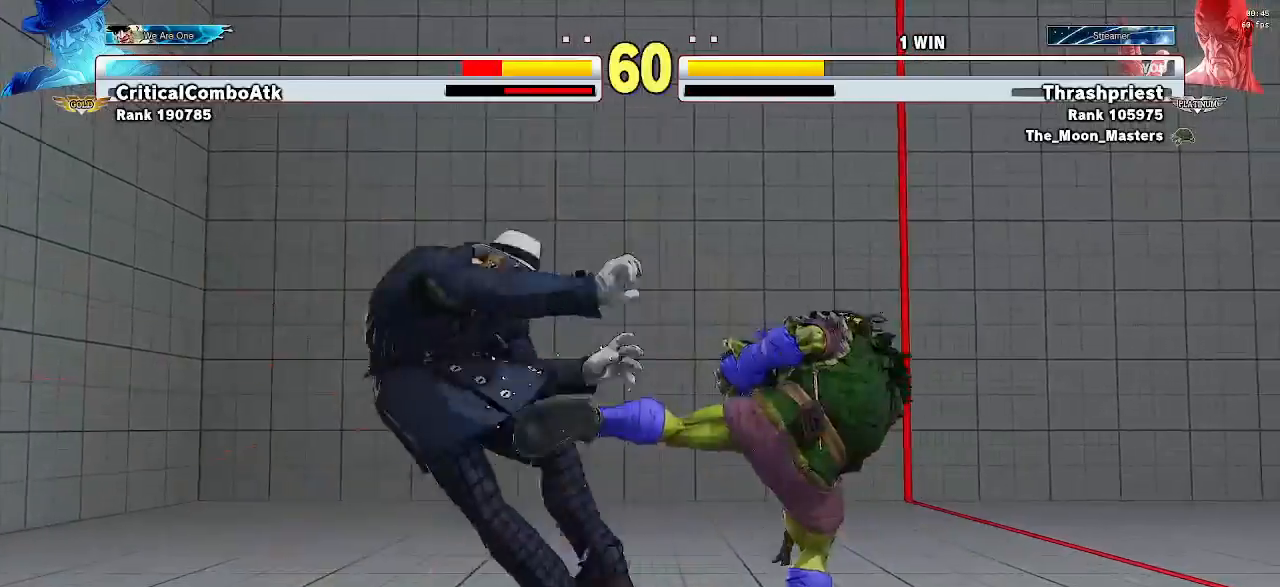
{"dt_ms": 500, "buttons": [], "left_stick": "down-right", "events": [[67, "left_stick", "center"], [267, "left_stick", "down-right"], [333, "TRIANGLE", "down"], [400, "TRIANGLE", "up"]]}
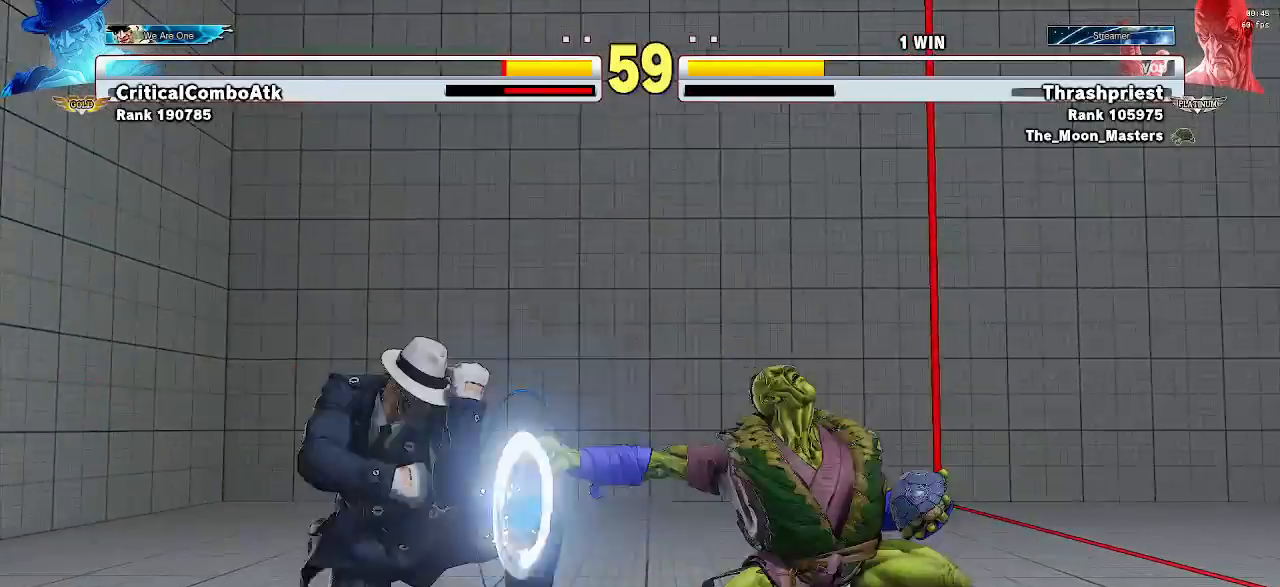
{"dt_ms": 500, "buttons": [], "left_stick": "center", "events": [[367, "left_stick", "left"], [433, "SQUARE", "down"], [433, "left_stick", "center"], [500, "SQUARE", "up"]]}
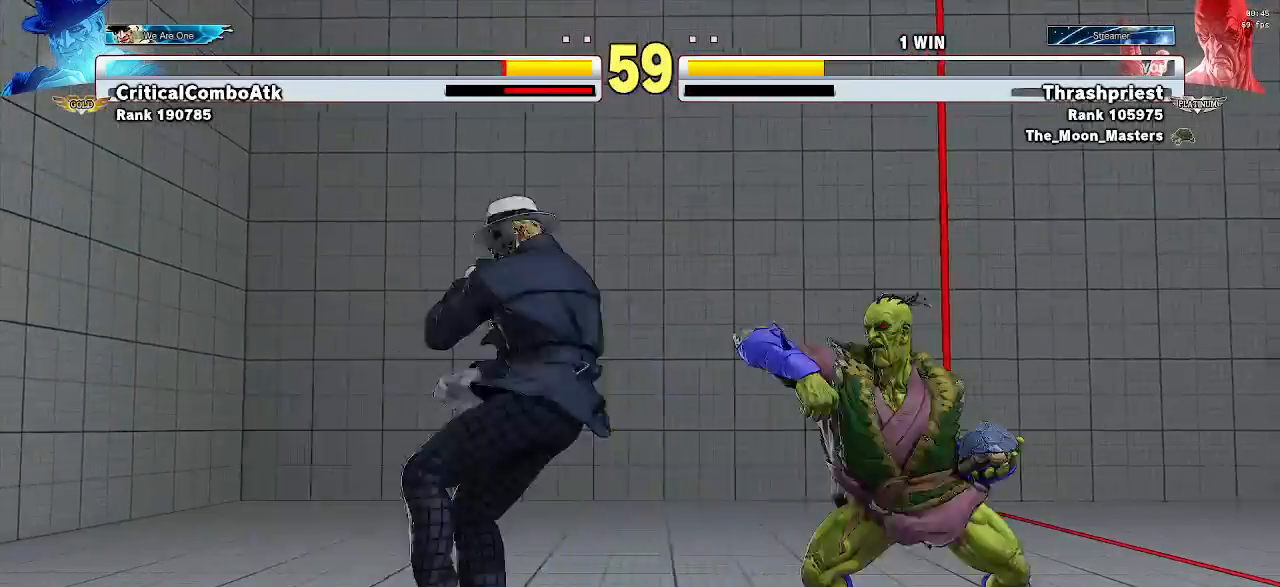
{"dt_ms": 500, "buttons": [], "left_stick": "down-right", "events": [[400, "left_stick", "down-right"]]}
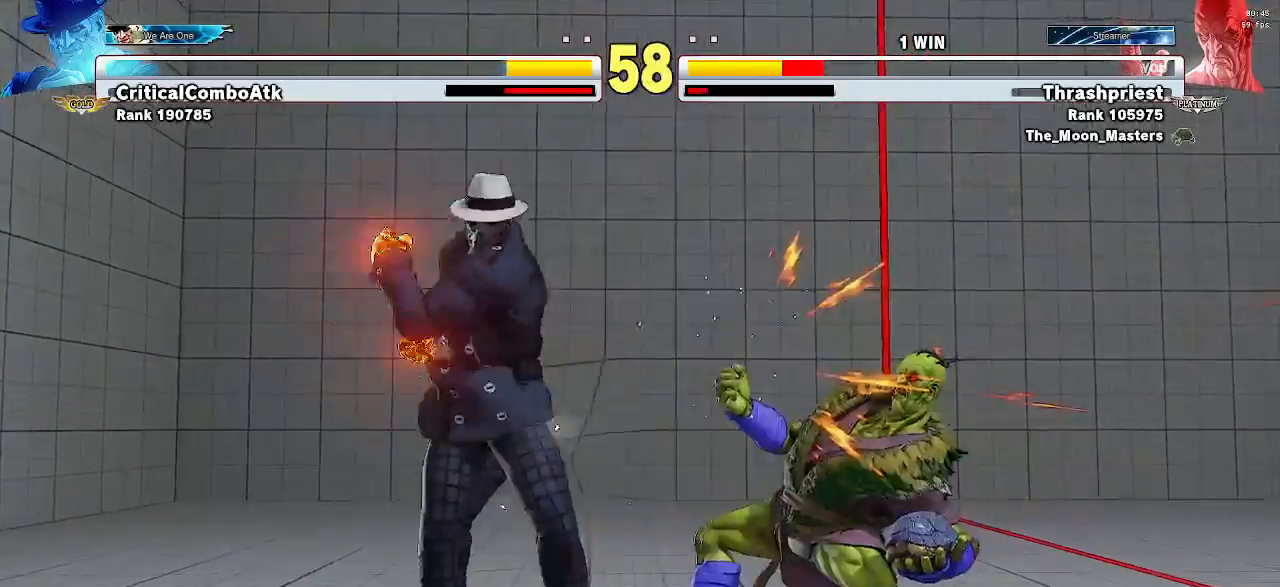
{"dt_ms": 500, "buttons": [], "left_stick": "down-right", "events": []}
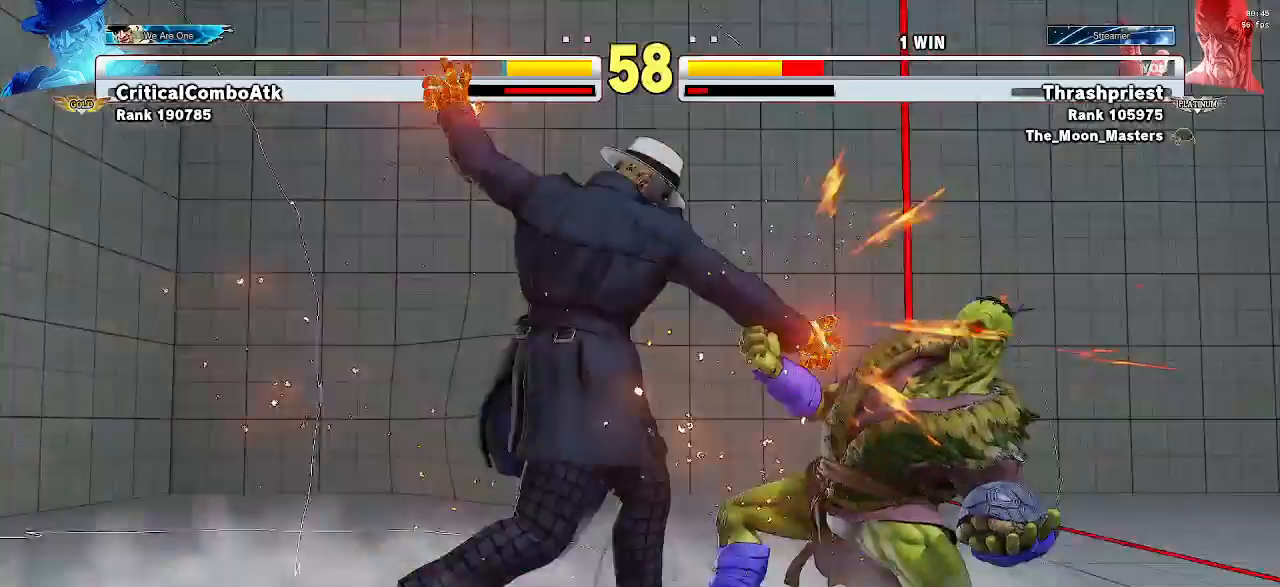
{"dt_ms": 500, "buttons": [], "left_stick": "down-right", "events": []}
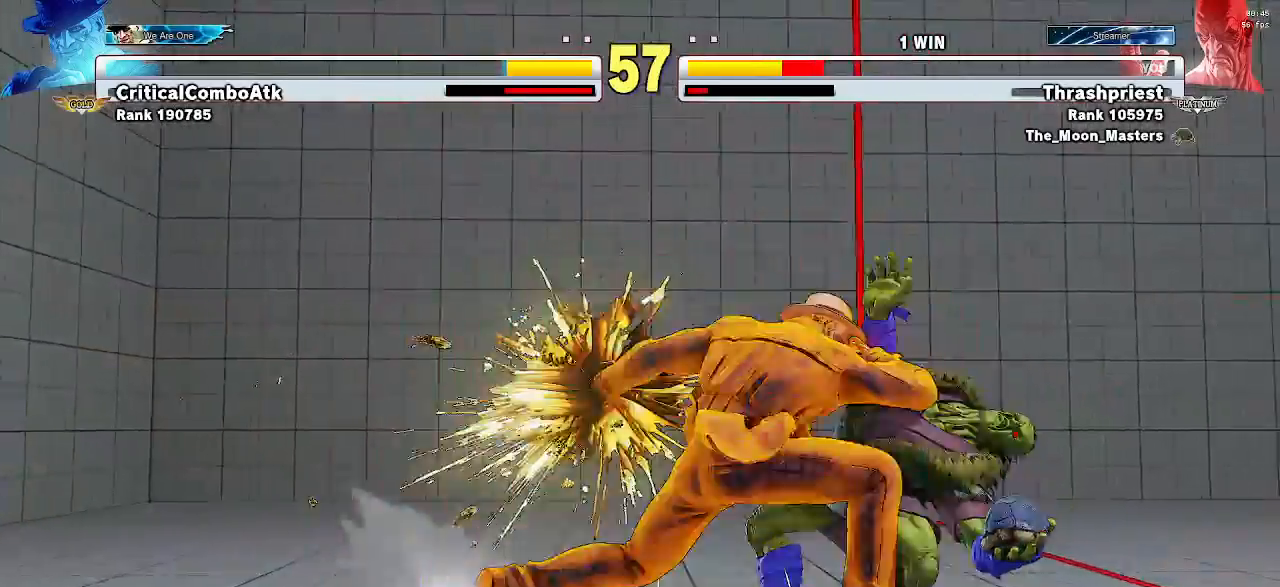
{"dt_ms": 500, "buttons": [], "left_stick": "down-right", "events": [[333, "SQUARE", "down"], [467, "SQUARE", "up"]]}
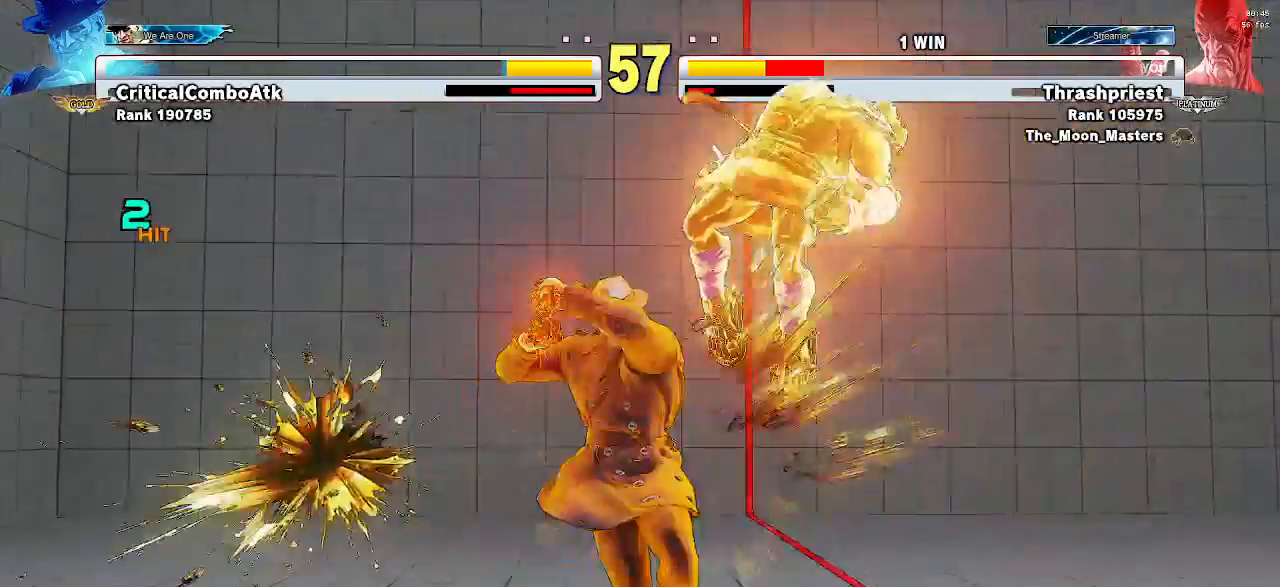
{"dt_ms": 500, "buttons": [], "left_stick": "down", "events": [[133, "left_stick", "center"], [167, "R1", "down"], [233, "TRIANGLE", "down"], [233, "left_stick", "left"], [300, "SQUARE", "down"], [333, "R1", "up"], [333, "left_stick", "down"], [400, "TRIANGLE", "up"], [433, "SQUARE", "up"]]}
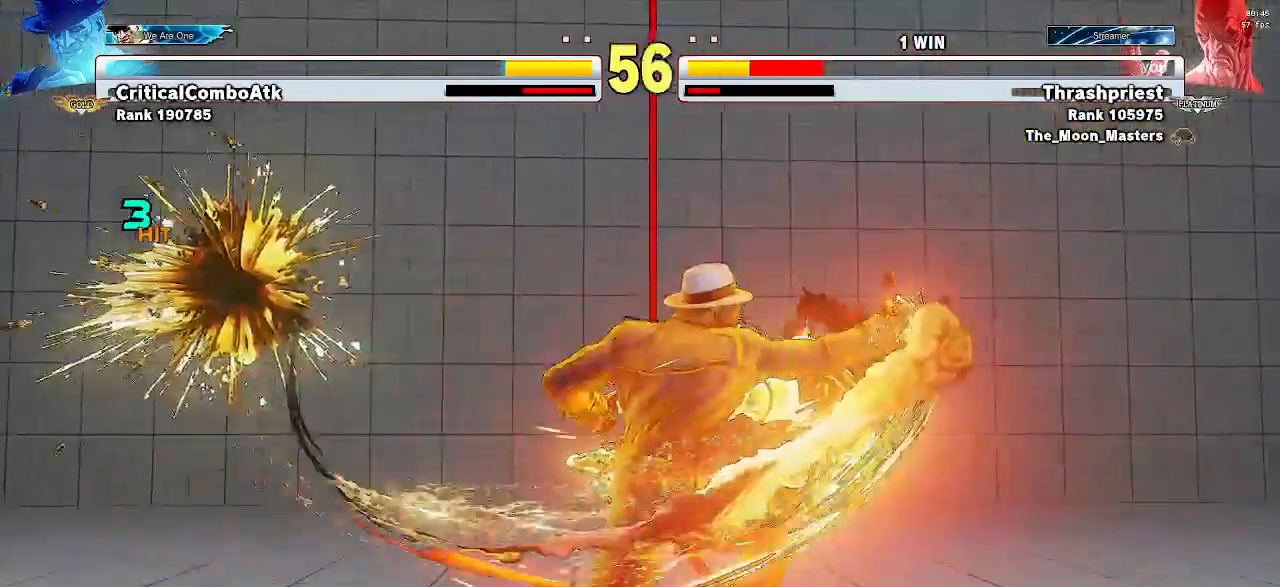
{"dt_ms": 1000, "buttons": [], "left_stick": "left"}
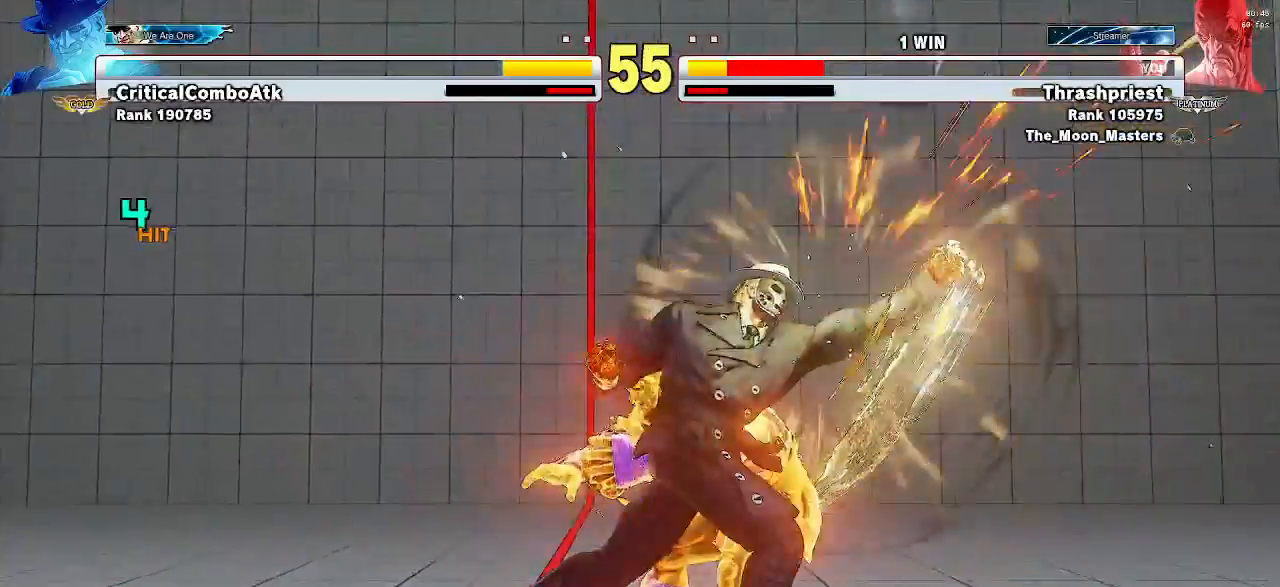
{"dt_ms": 500, "buttons": [], "left_stick": "center"}
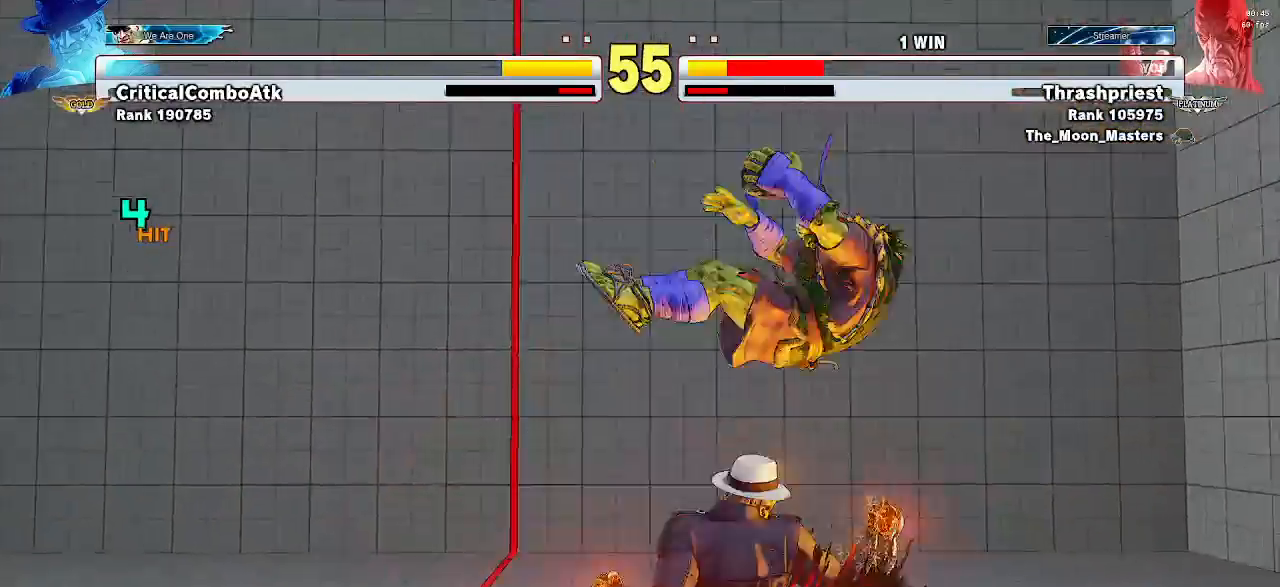
{"dt_ms": 500, "buttons": ["TRIANGLE", "R1"], "left_stick": "down-right", "events": [[33, "left_stick", "left"], [67, "left_stick", "down-right"], [233, "left_stick", "center"], [400, "R1", "down"], [400, "left_stick", "down-right"], [467, "TRIANGLE", "down"]]}
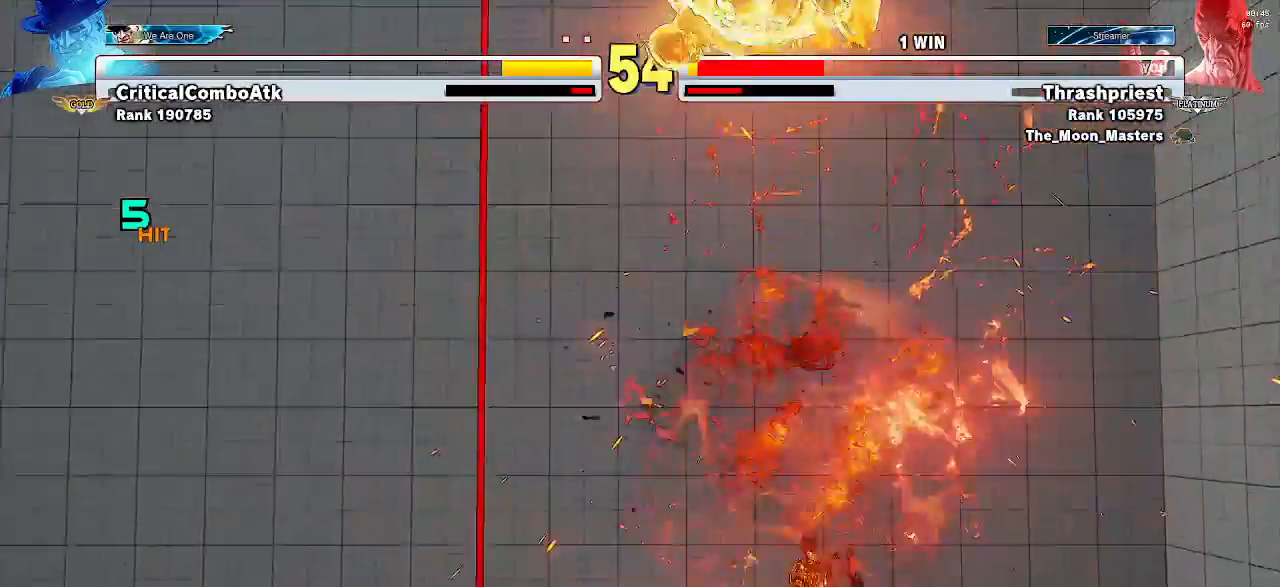
{"dt_ms": 500, "buttons": [], "left_stick": "right", "events": [[33, "SQUARE", "down"], [33, "left_stick", "left"], [67, "R1", "up"], [100, "TRIANGLE", "up"], [133, "SQUARE", "up"], [233, "left_stick", "down-right"], [400, "left_stick", "center"], [500, "left_stick", "right"]]}
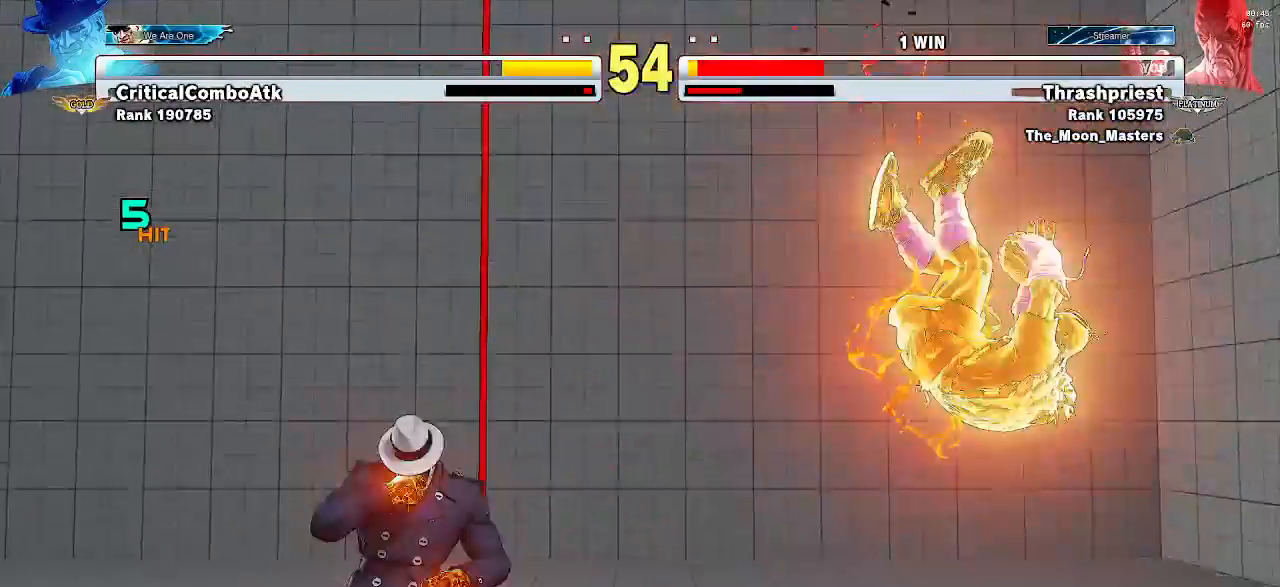
{"dt_ms": 500, "buttons": [], "left_stick": "down-right", "events": [[33, "left_stick", "down-right"], [133, "R1", "down"], [167, "TRIANGLE", "down"], [200, "R1", "up"], [200, "SQUARE", "down"], [233, "TRIANGLE", "up"], [267, "SQUARE", "up"]]}
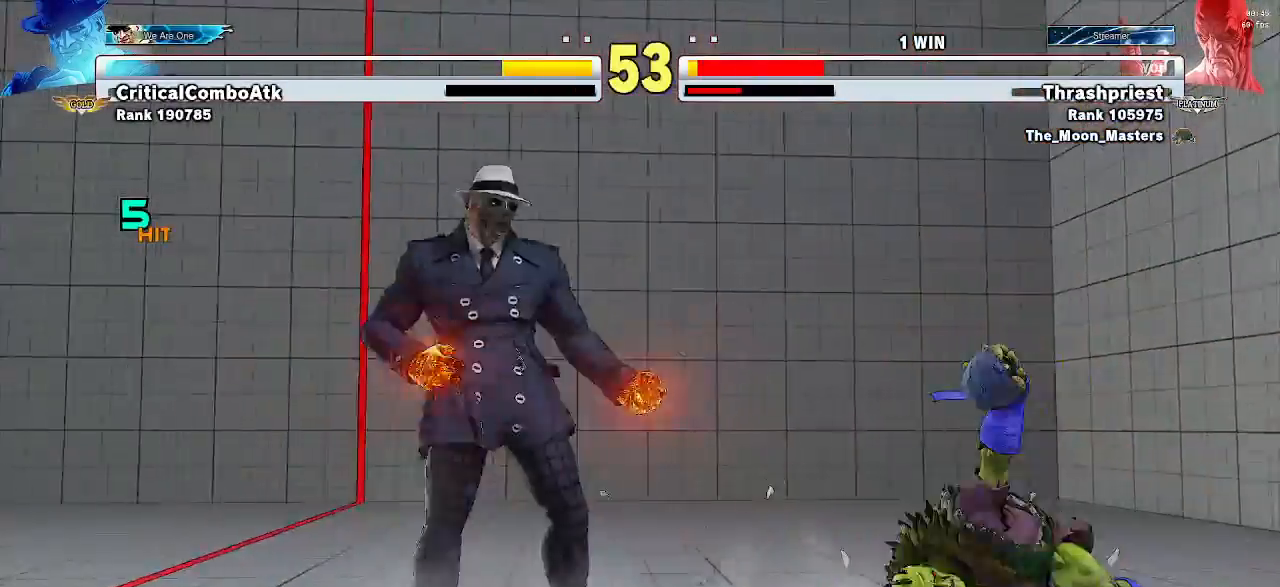
{"dt_ms": 500, "buttons": [], "left_stick": "down-right", "events": [[267, "TRIANGLE", "down"], [333, "TRIANGLE", "up"]]}
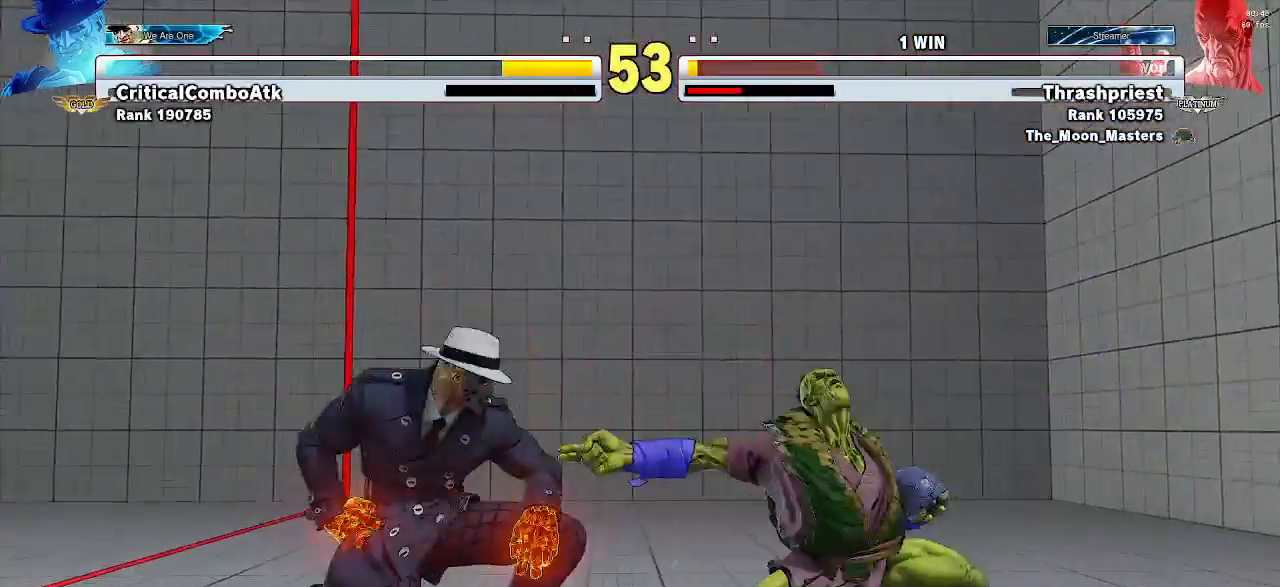
{"dt_ms": 500, "buttons": [], "left_stick": "right", "events": [[133, "left_stick", "right"]]}